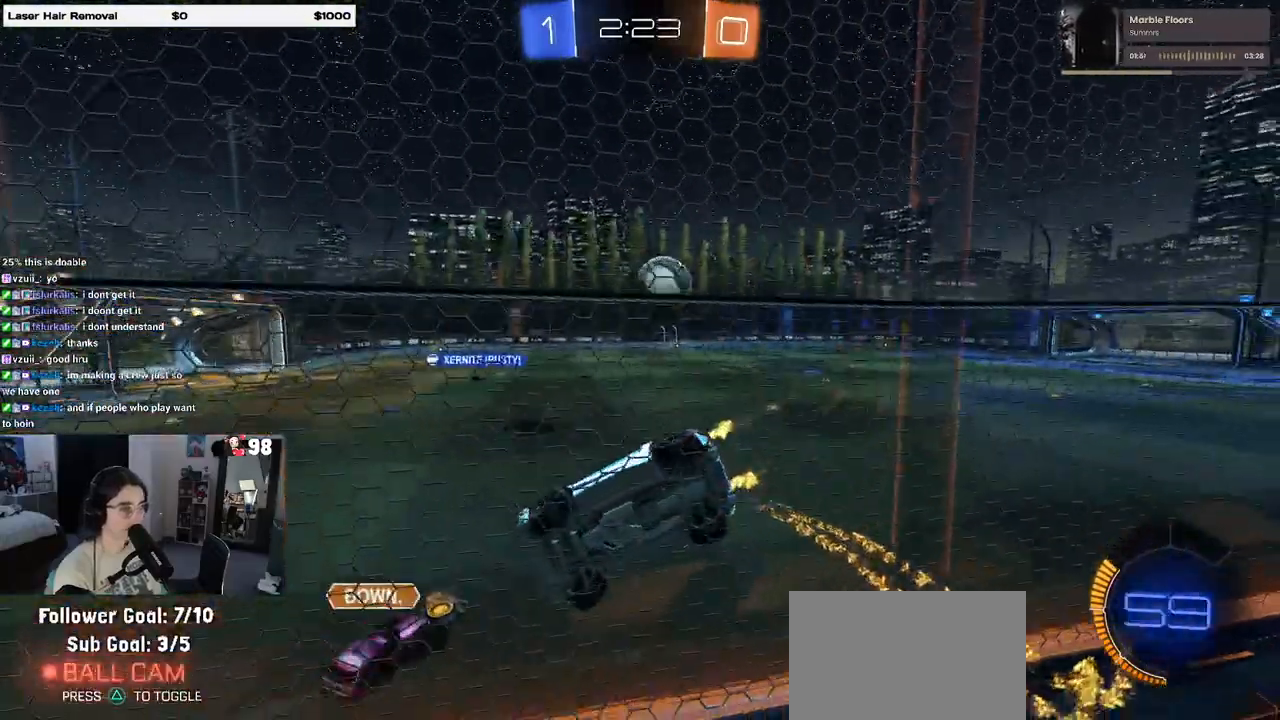
Gameplay with a controller (PlayStation layout); each line is a JSON object with the inputs held at the frame after it. "events" lists button and stick changes between this image and that frame as [ms after this image, input, new state], when the widget could be followed in between.
{"buttons": ["R2"], "left_stick": "left", "right_stick": "center", "events": [[300, "left_stick", "center"], [350, "left_stick", "left"]]}
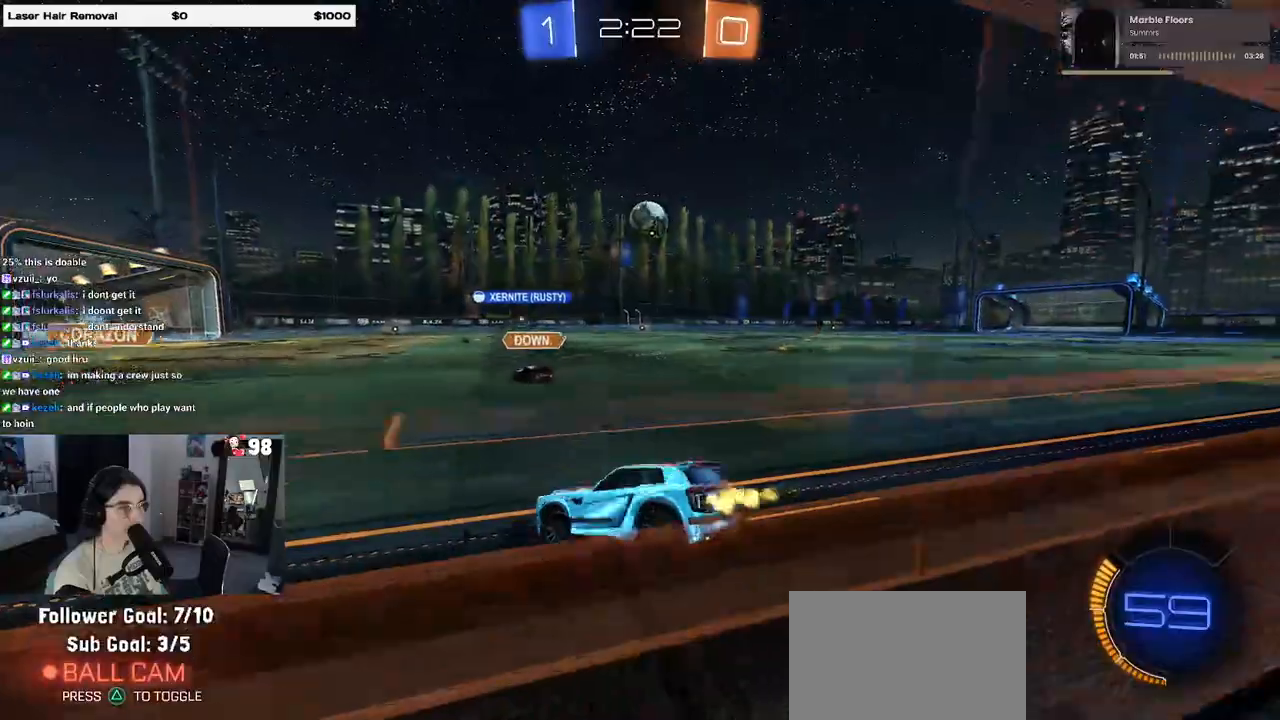
{"buttons": ["R2"], "left_stick": "right", "right_stick": "center", "events": [[233, "left_stick", "center"], [383, "left_stick", "right"]]}
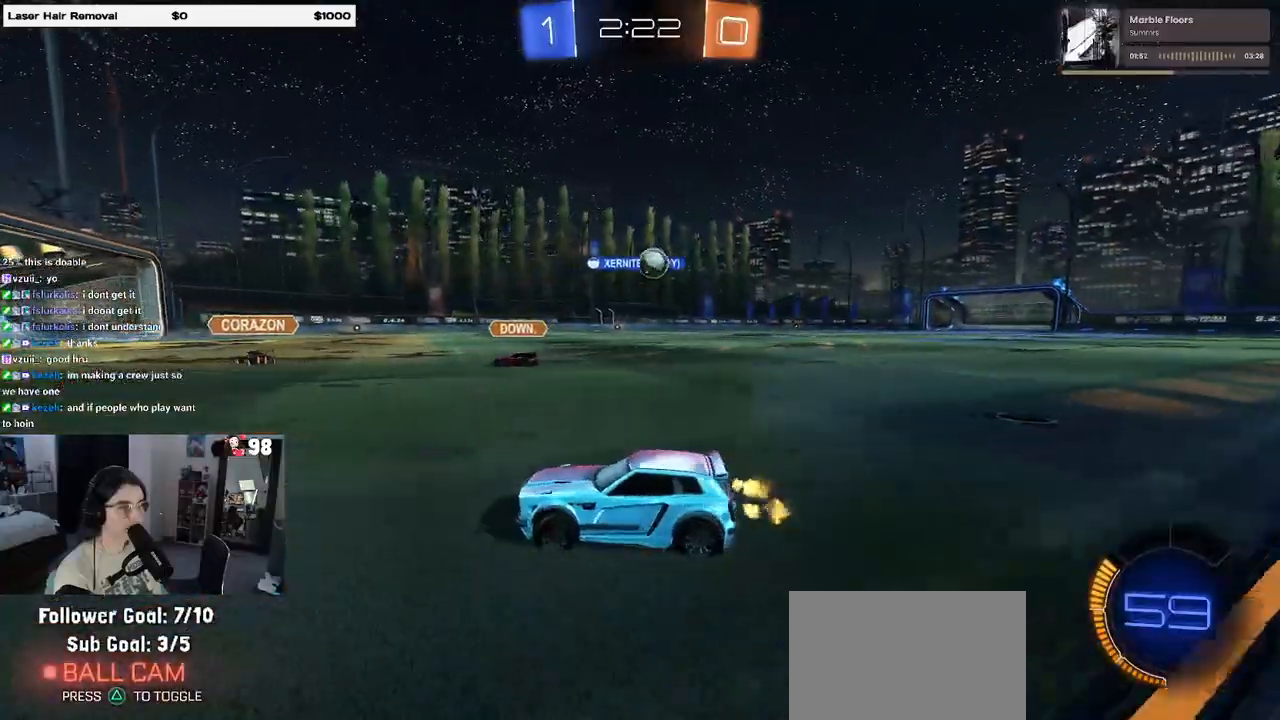
{"buttons": ["SQUARE", "R2"], "left_stick": "right", "right_stick": "center", "events": [[417, "SQUARE", "down"]]}
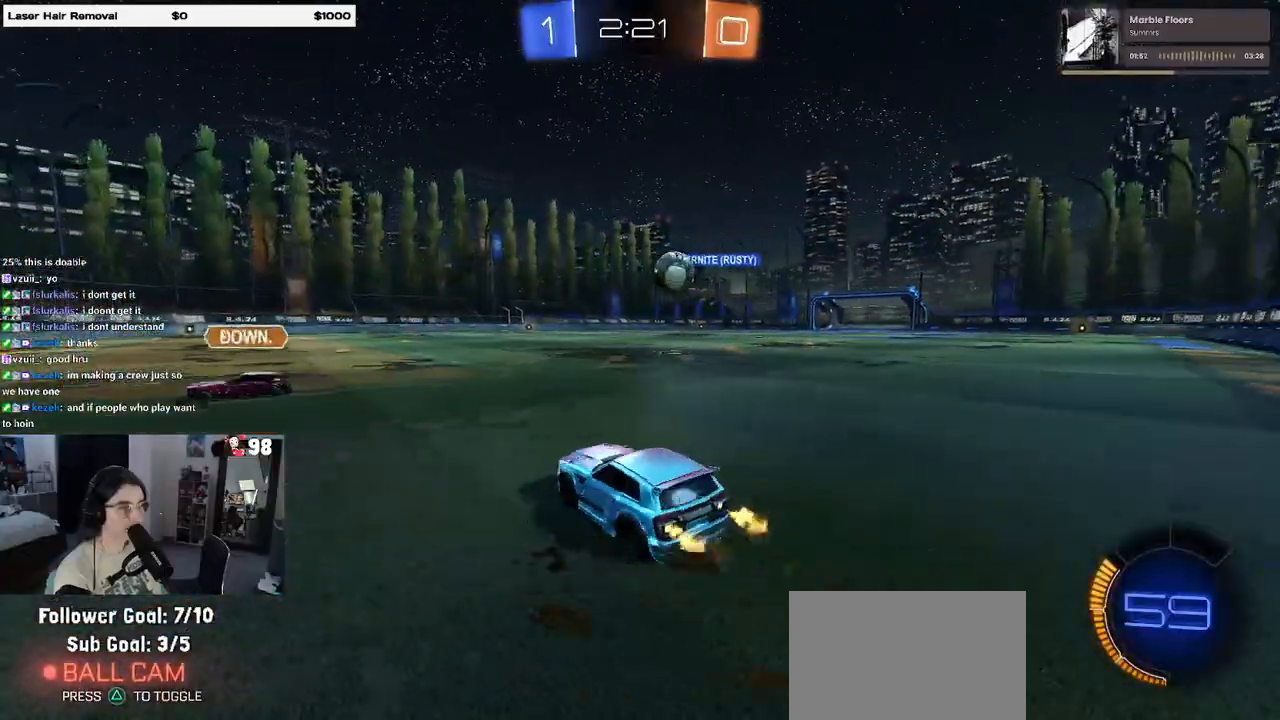
{"buttons": ["R2"], "left_stick": "right", "right_stick": "center", "events": [[50, "SQUARE", "up"], [167, "SQUARE", "down"], [283, "SQUARE", "up"]]}
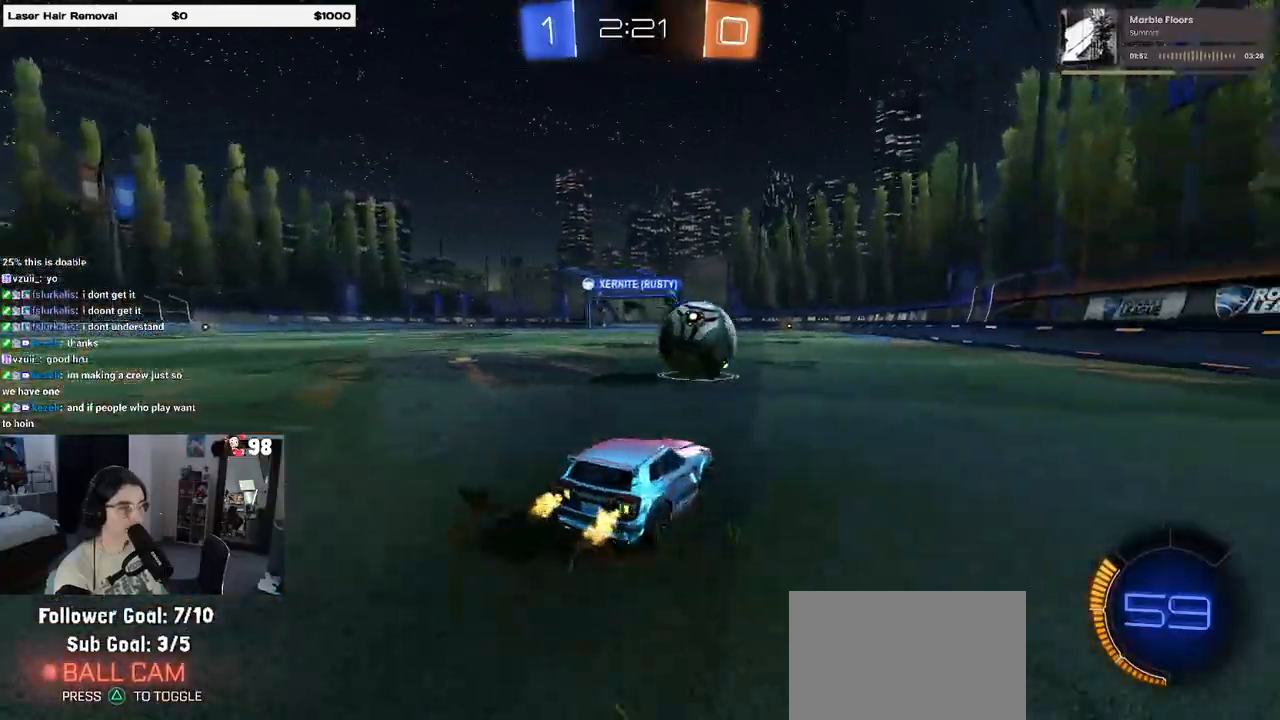
{"buttons": ["R2"], "left_stick": "center", "right_stick": "center", "events": [[67, "TRIANGLE", "down"], [150, "left_stick", "center"], [167, "TRIANGLE", "up"], [283, "left_stick", "right"], [333, "R1", "down"], [400, "left_stick", "center"], [483, "R1", "up"]]}
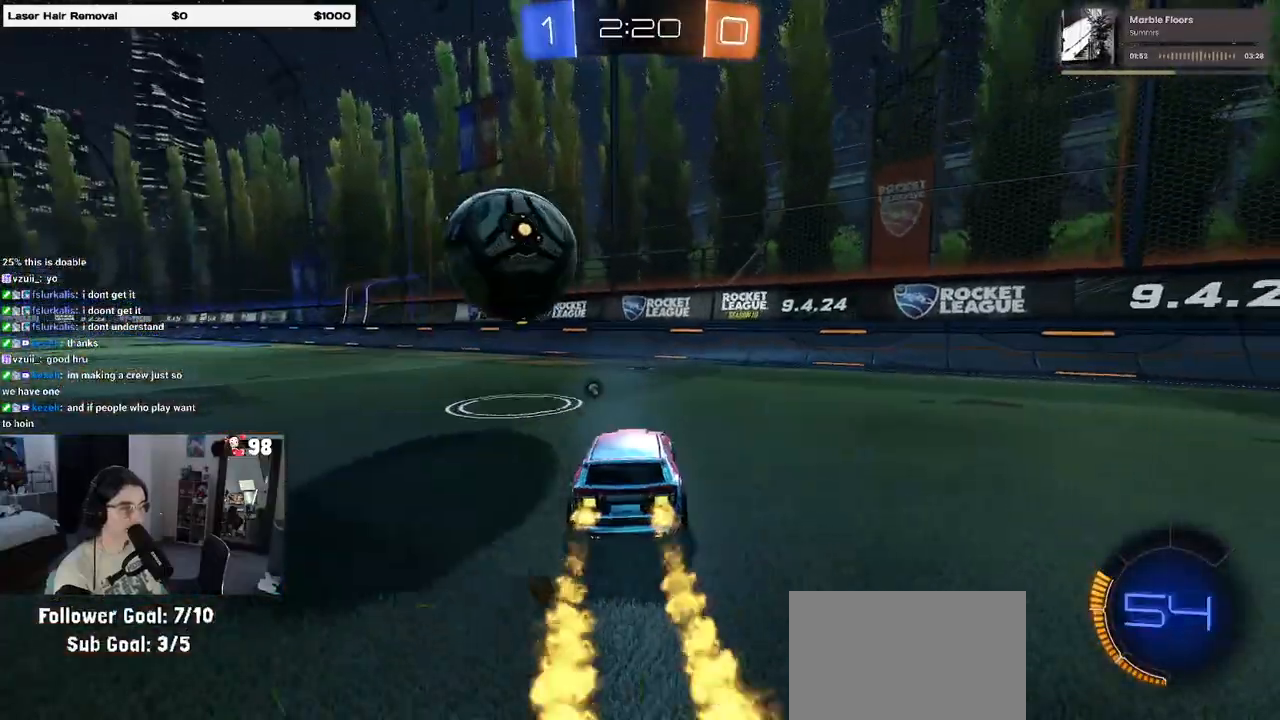
{"buttons": ["R2"], "left_stick": "center", "right_stick": "center", "events": [[17, "left_stick", "right"], [100, "left_stick", "center"], [200, "left_stick", "down-right"], [283, "left_stick", "right"], [450, "left_stick", "center"]]}
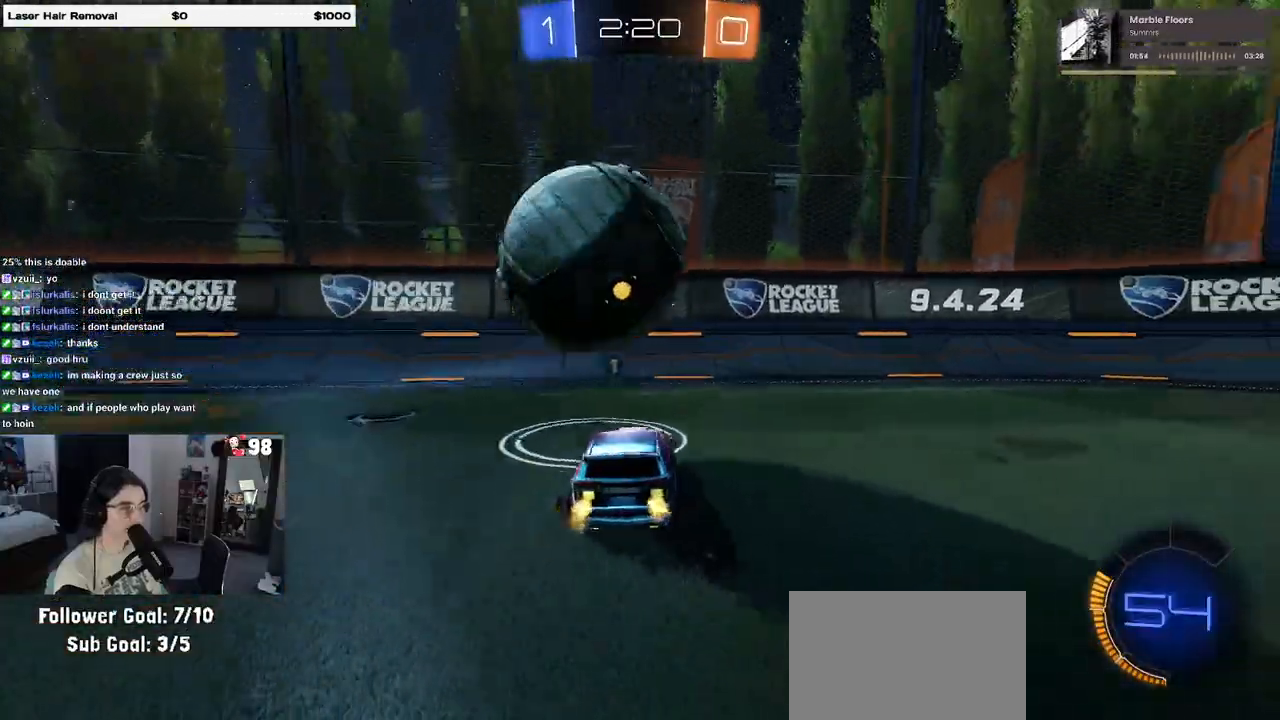
{"buttons": ["CROSS", "R1", "R2"], "left_stick": "down", "right_stick": "center", "events": [[33, "left_stick", "down"], [183, "CROSS", "down"], [183, "R1", "down"], [200, "SQUARE", "down"], [233, "left_stick", "down-right"], [400, "CROSS", "up"], [400, "SQUARE", "up"], [500, "CROSS", "down"], [500, "left_stick", "down"]]}
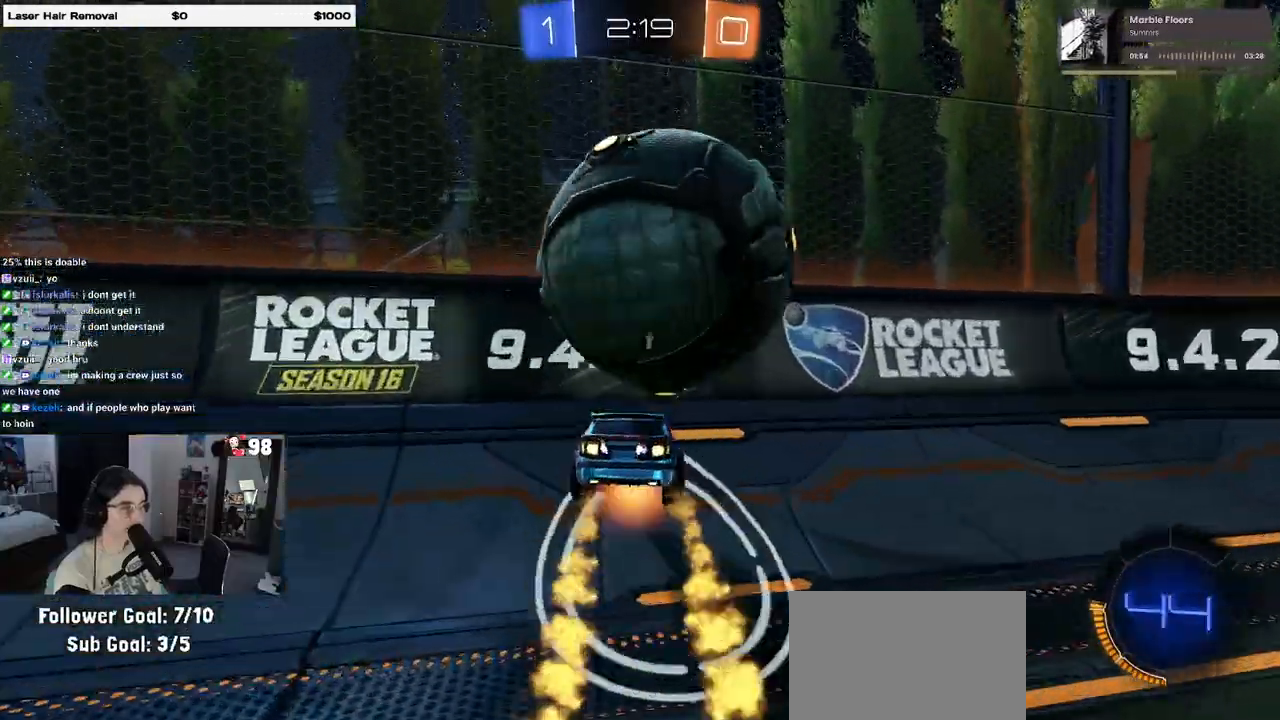
{"buttons": ["R2"], "left_stick": "right", "right_stick": "center", "events": [[100, "left_stick", "center"], [133, "CROSS", "up"], [200, "R1", "up"], [267, "TRIANGLE", "down"], [350, "TRIANGLE", "up"], [417, "left_stick", "right"]]}
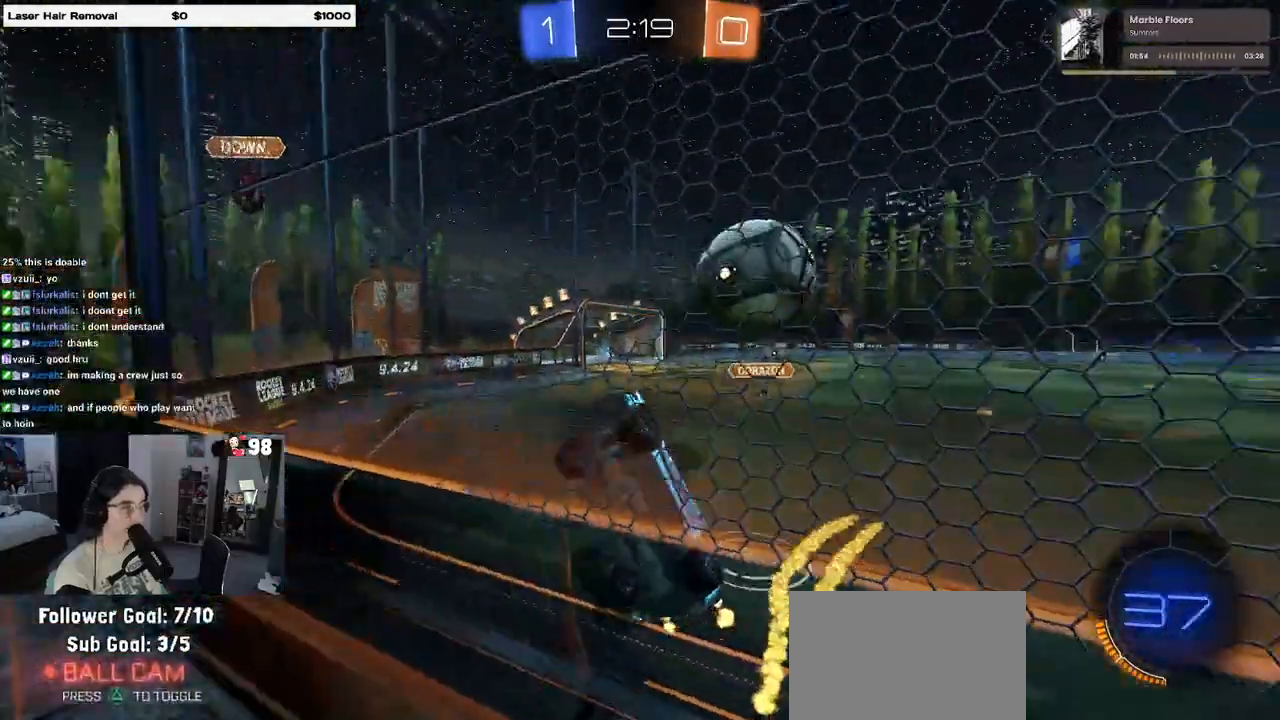
{"buttons": ["R2"], "left_stick": "down", "right_stick": "center", "events": [[67, "L2", "down"], [67, "R2", "up"], [67, "left_stick", "down-right"], [167, "CROSS", "down"], [183, "left_stick", "down"], [350, "left_stick", "down-right"], [417, "CROSS", "up"], [467, "L2", "up"], [483, "R2", "down"], [483, "left_stick", "down"]]}
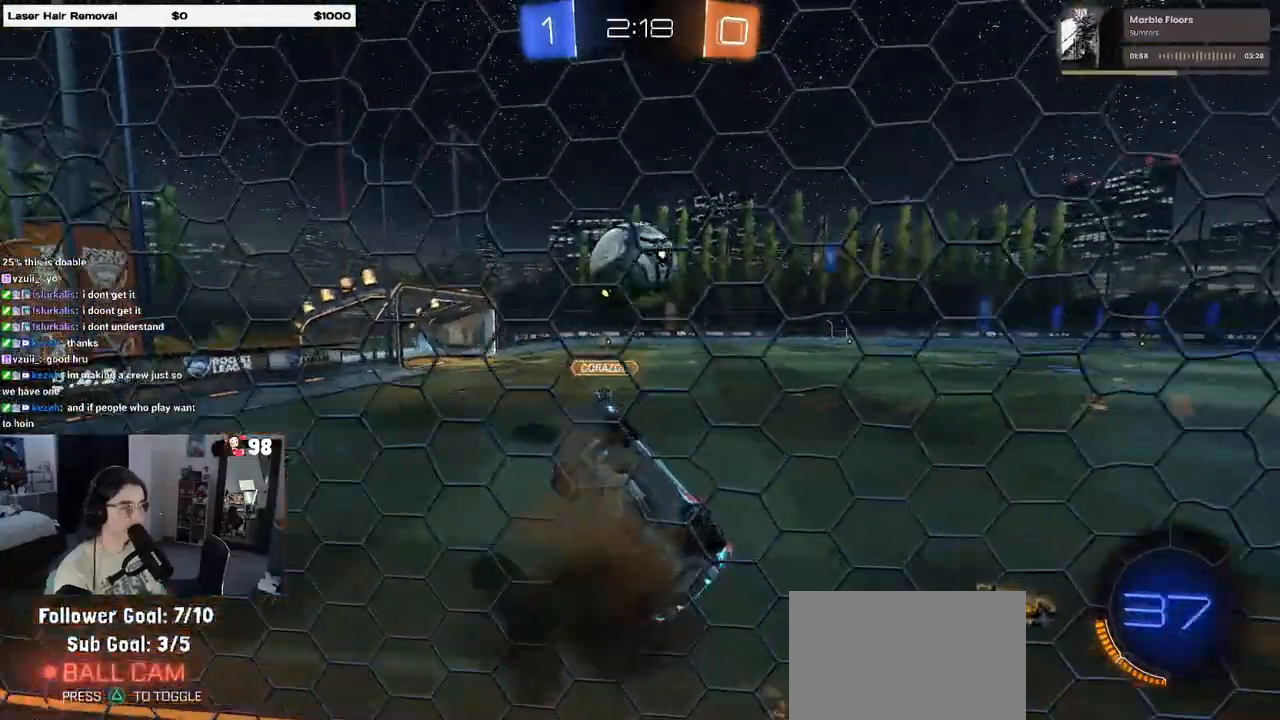
{"buttons": ["R2"], "left_stick": "left", "right_stick": "center", "events": [[17, "left_stick", "down-left"], [117, "SQUARE", "down"], [150, "left_stick", "left"], [417, "SQUARE", "up"]]}
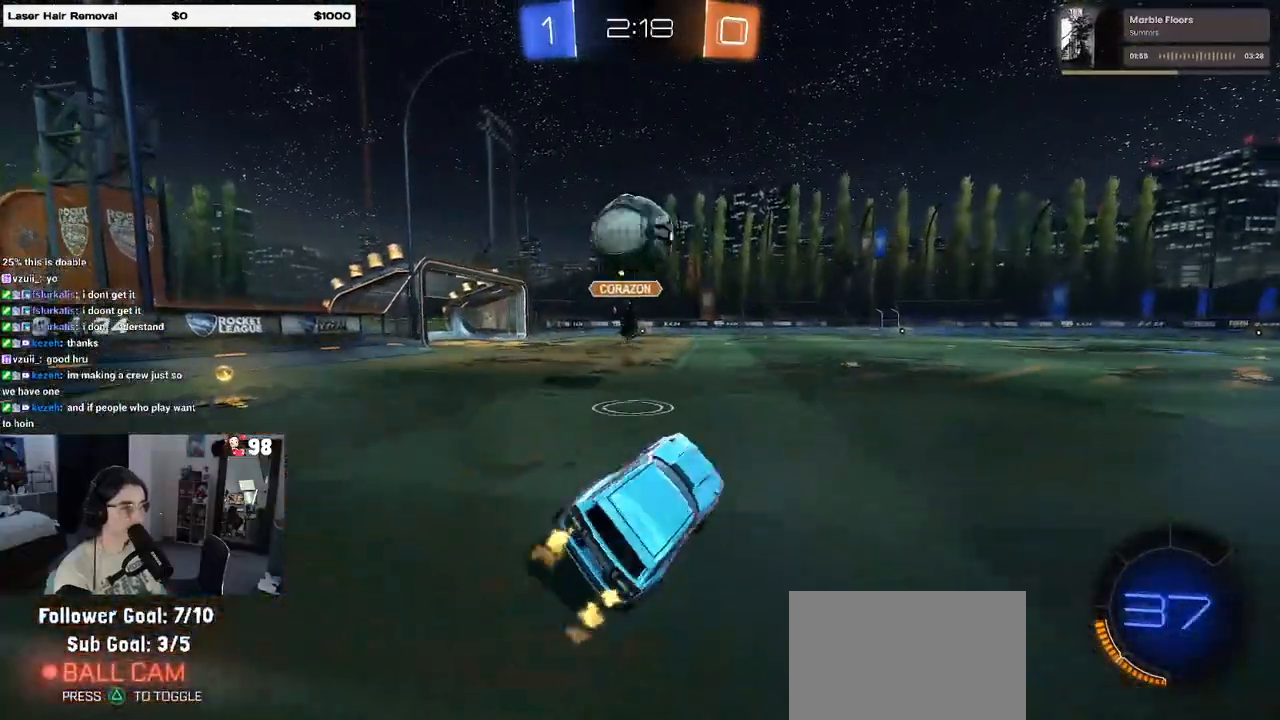
{"buttons": ["R2"], "left_stick": "right", "right_stick": "center", "events": [[50, "left_stick", "up"], [67, "CROSS", "down"], [167, "CROSS", "up"], [233, "left_stick", "center"], [283, "left_stick", "left"], [450, "left_stick", "center"], [500, "left_stick", "right"]]}
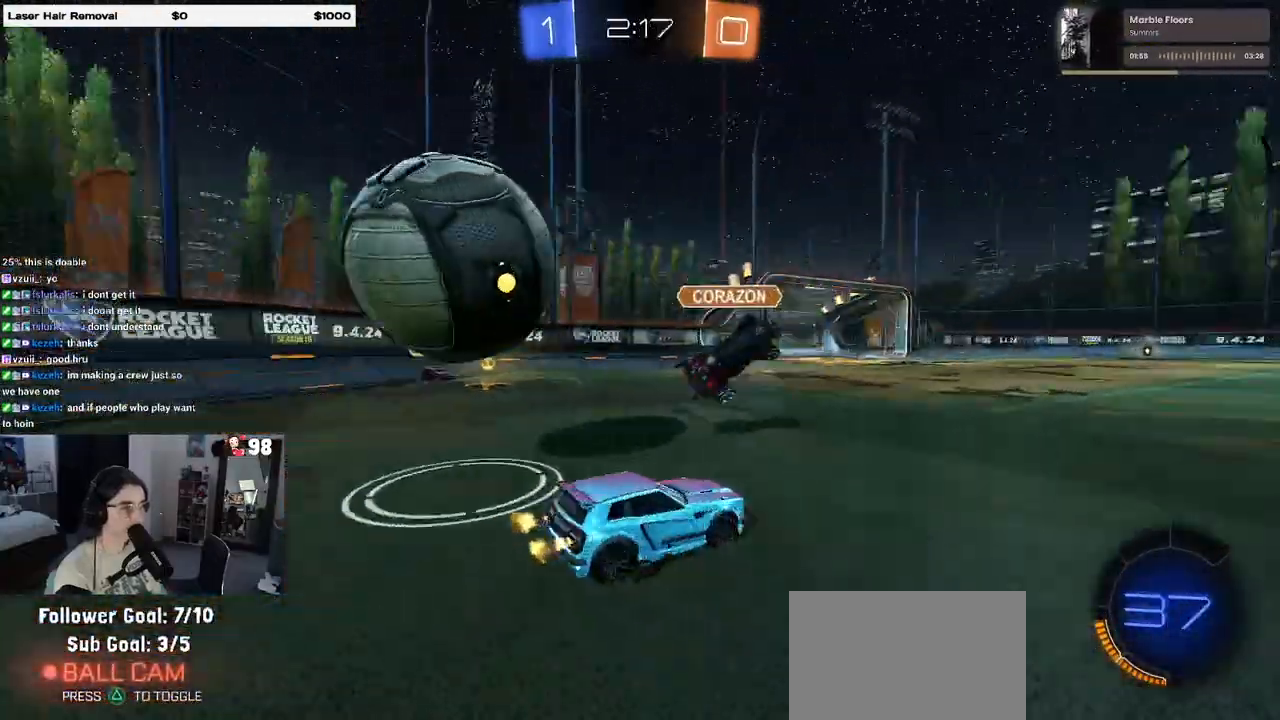
{"buttons": ["R2"], "left_stick": "center", "right_stick": "center", "events": [[217, "SQUARE", "down"], [300, "SQUARE", "up"], [383, "left_stick", "center"]]}
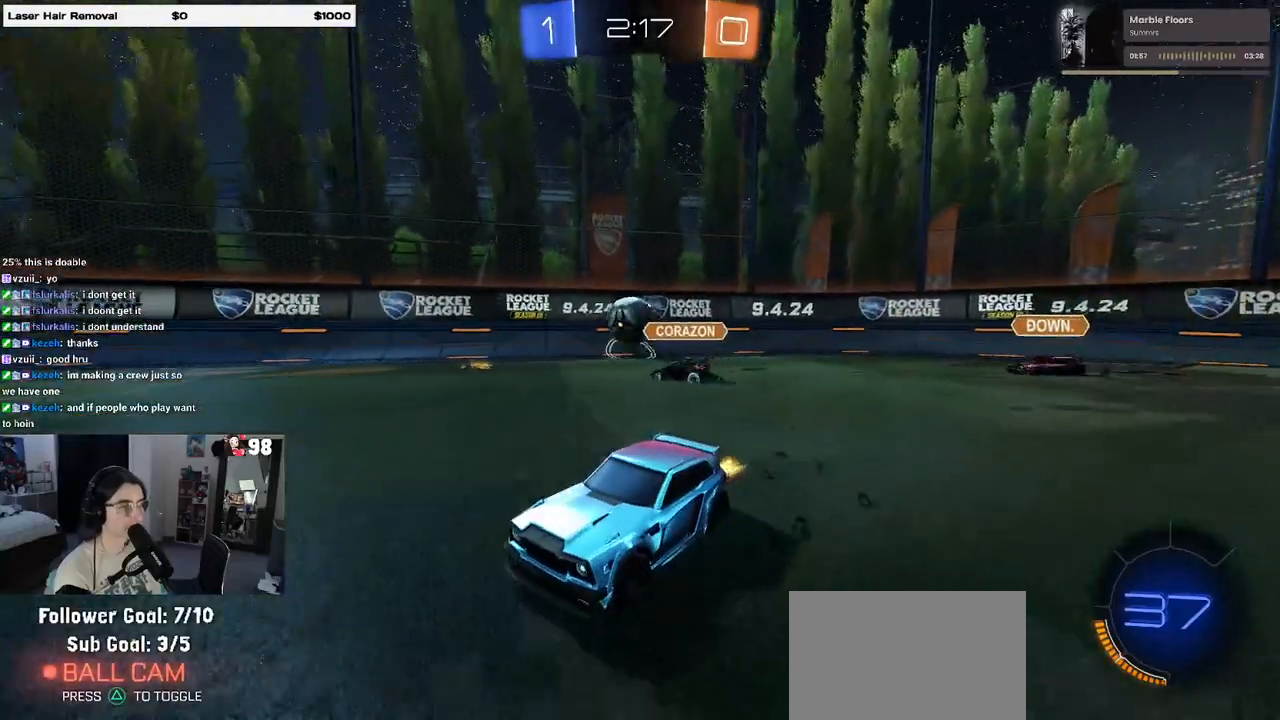
{"buttons": ["R2"], "left_stick": "right", "right_stick": "center", "events": [[183, "left_stick", "right"]]}
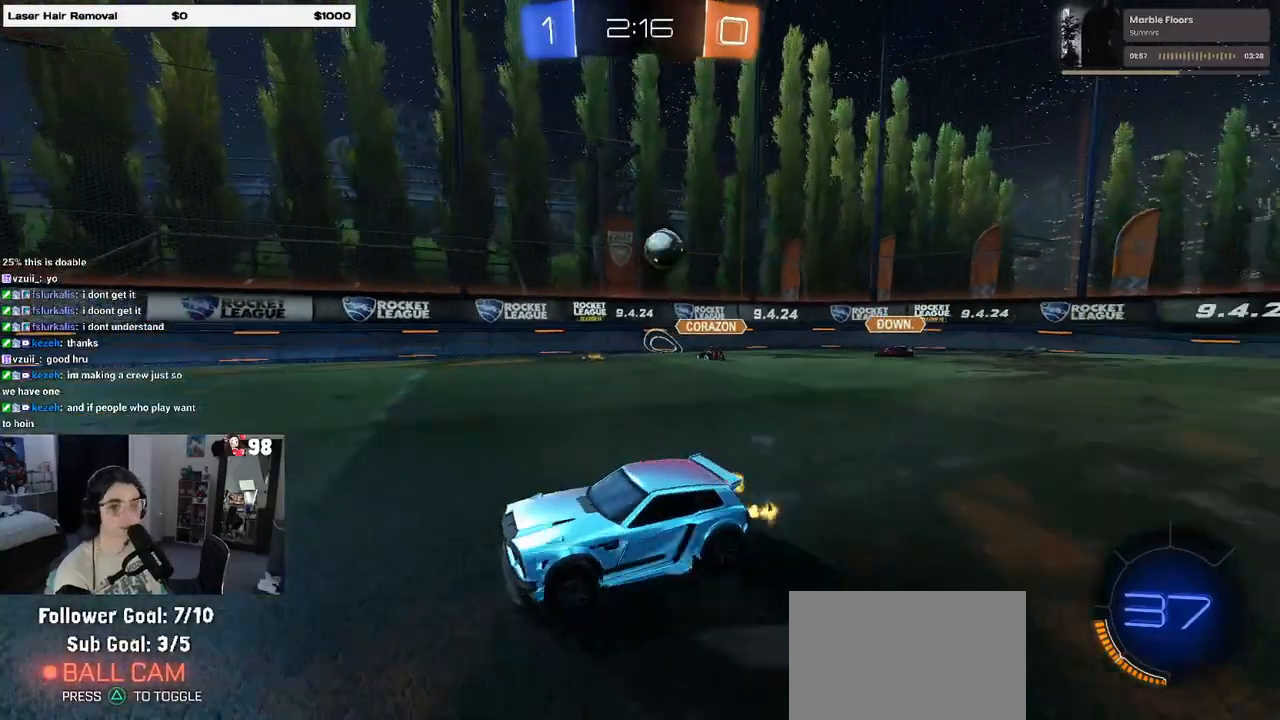
{"buttons": ["SQUARE", "R2"], "left_stick": "down-left", "right_stick": "center", "events": [[50, "CROSS", "down"], [117, "left_stick", "up-left"], [133, "CROSS", "up"], [200, "CROSS", "down"], [283, "SQUARE", "down"], [283, "left_stick", "down"], [333, "CROSS", "up"], [450, "left_stick", "down-left"]]}
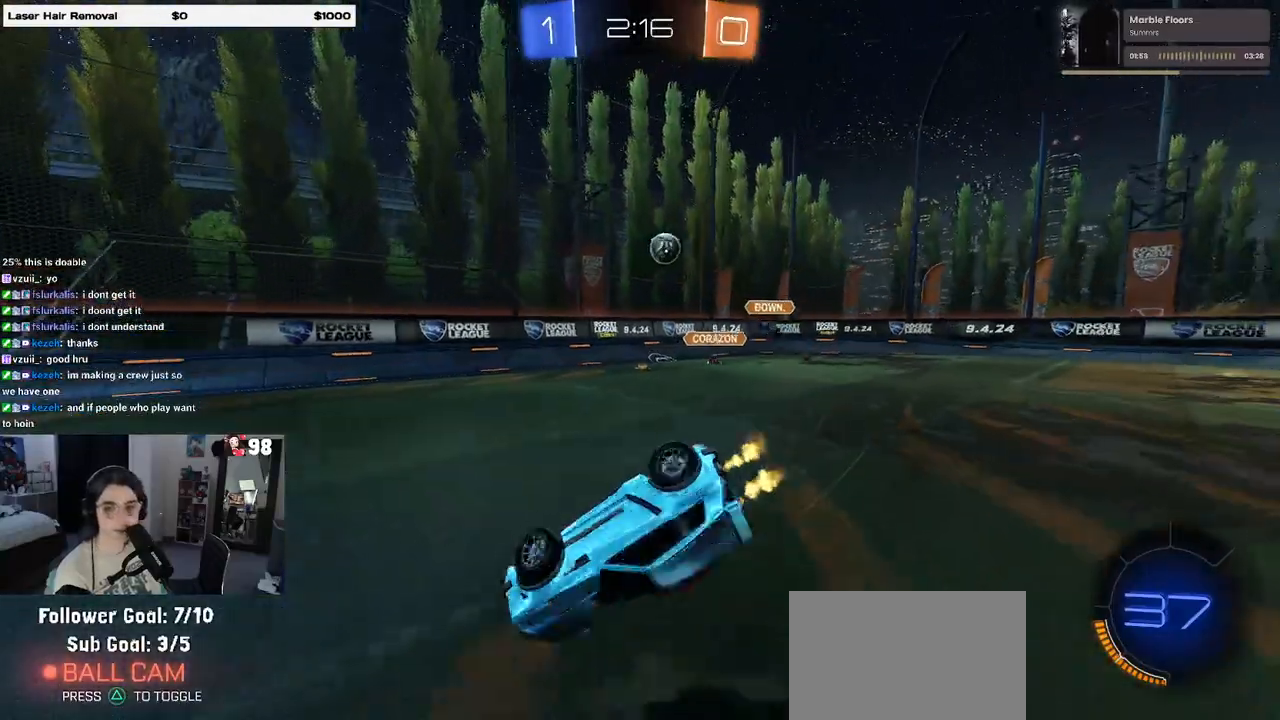
{"buttons": ["R2"], "left_stick": "down-left", "right_stick": "center", "events": [[483, "SQUARE", "up"]]}
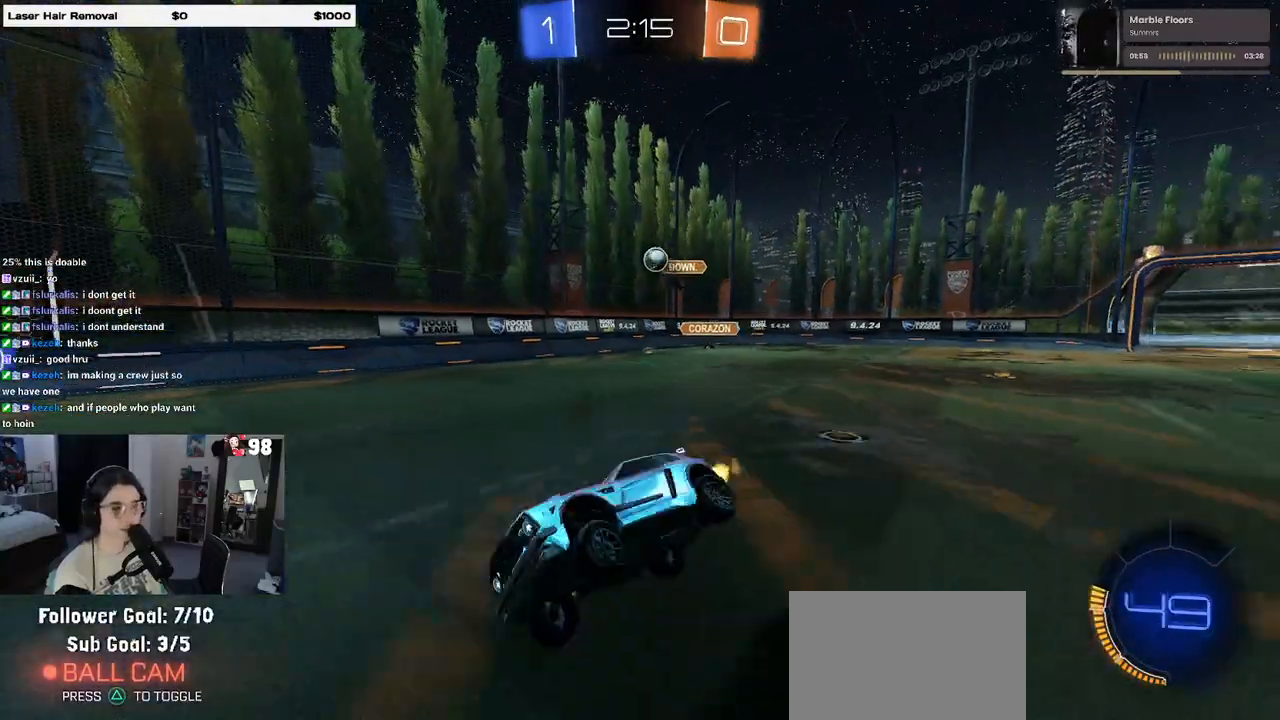
{"buttons": ["R2"], "left_stick": "right", "right_stick": "center", "events": [[50, "left_stick", "center"], [250, "left_stick", "left"], [367, "left_stick", "center"], [417, "left_stick", "right"]]}
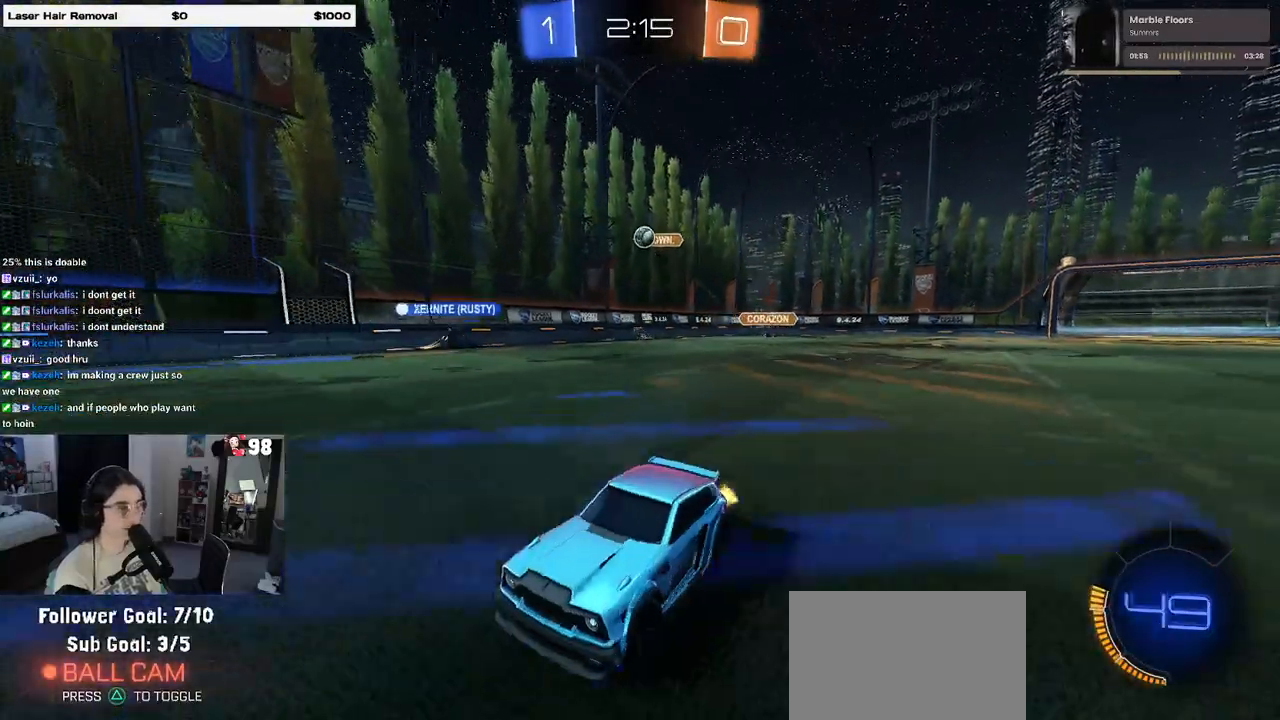
{"buttons": ["SQUARE", "R2"], "left_stick": "left", "right_stick": "center", "events": [[183, "left_stick", "center"], [350, "left_stick", "right"], [383, "SQUARE", "down"], [450, "left_stick", "left"]]}
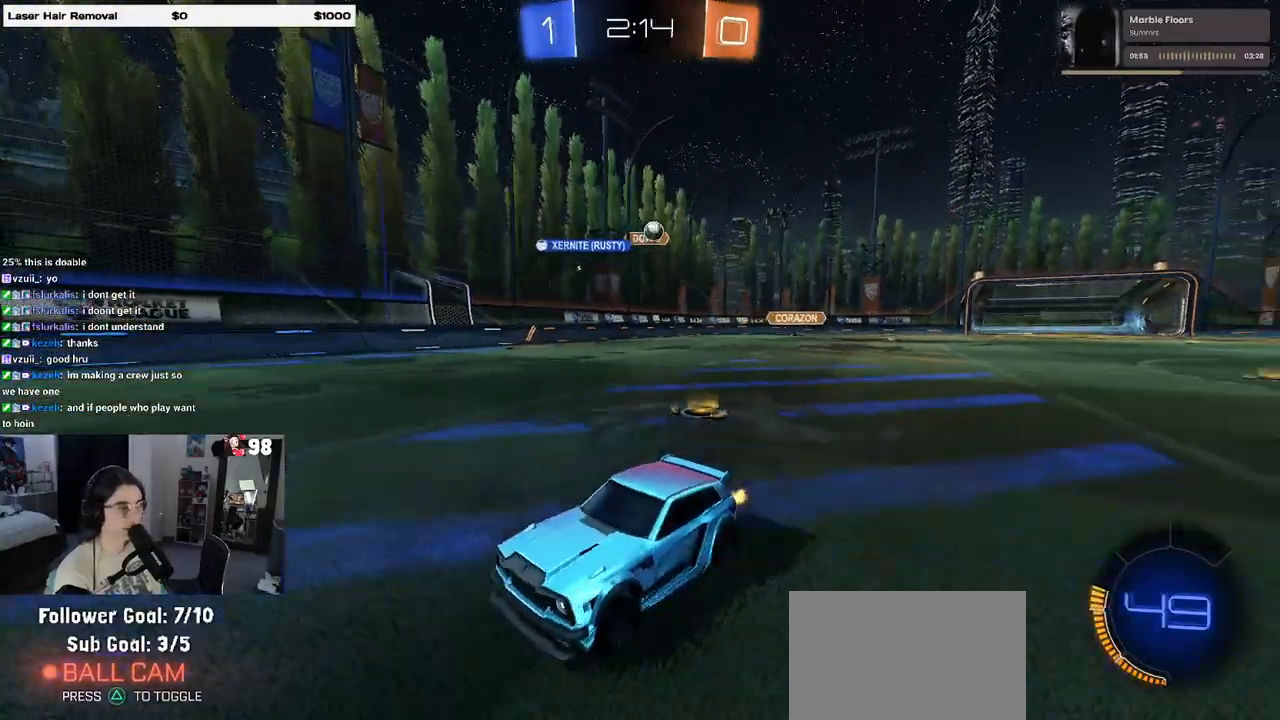
{"buttons": ["R2"], "left_stick": "left", "right_stick": "center", "events": [[50, "SQUARE", "up"]]}
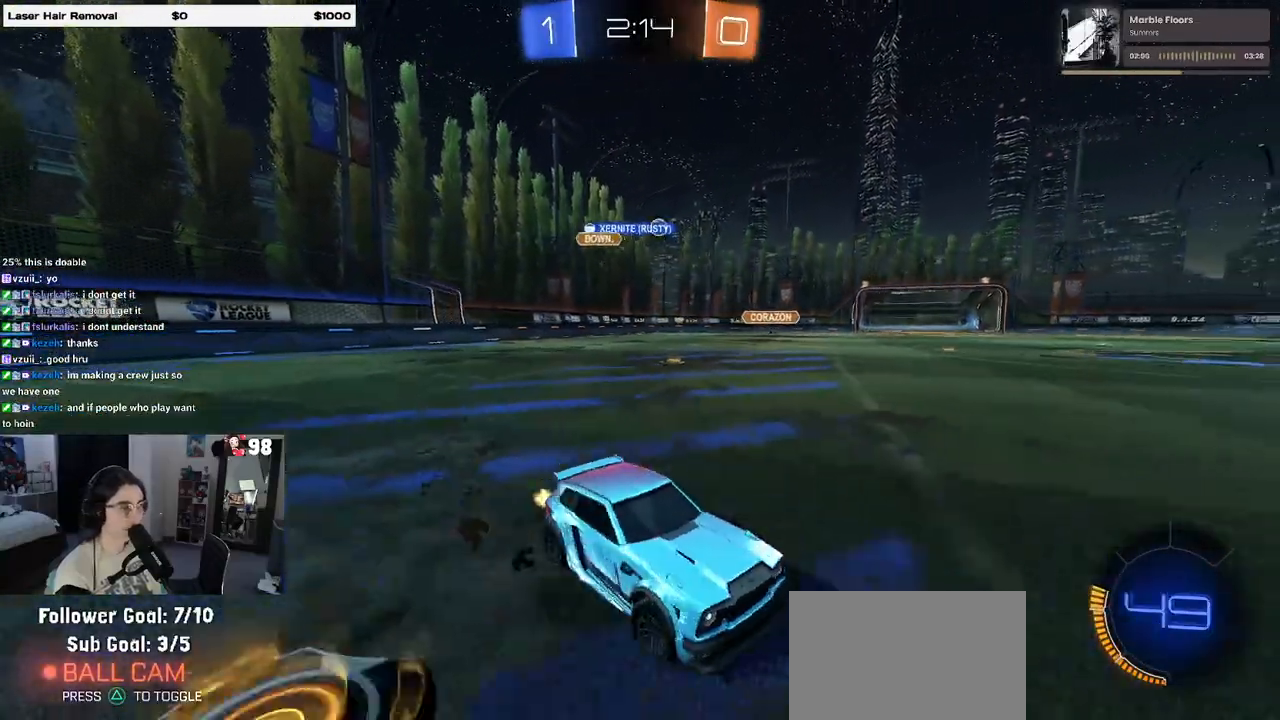
{"buttons": ["R1", "R2"], "left_stick": "center", "right_stick": "center", "events": [[217, "R1", "down"], [267, "left_stick", "center"]]}
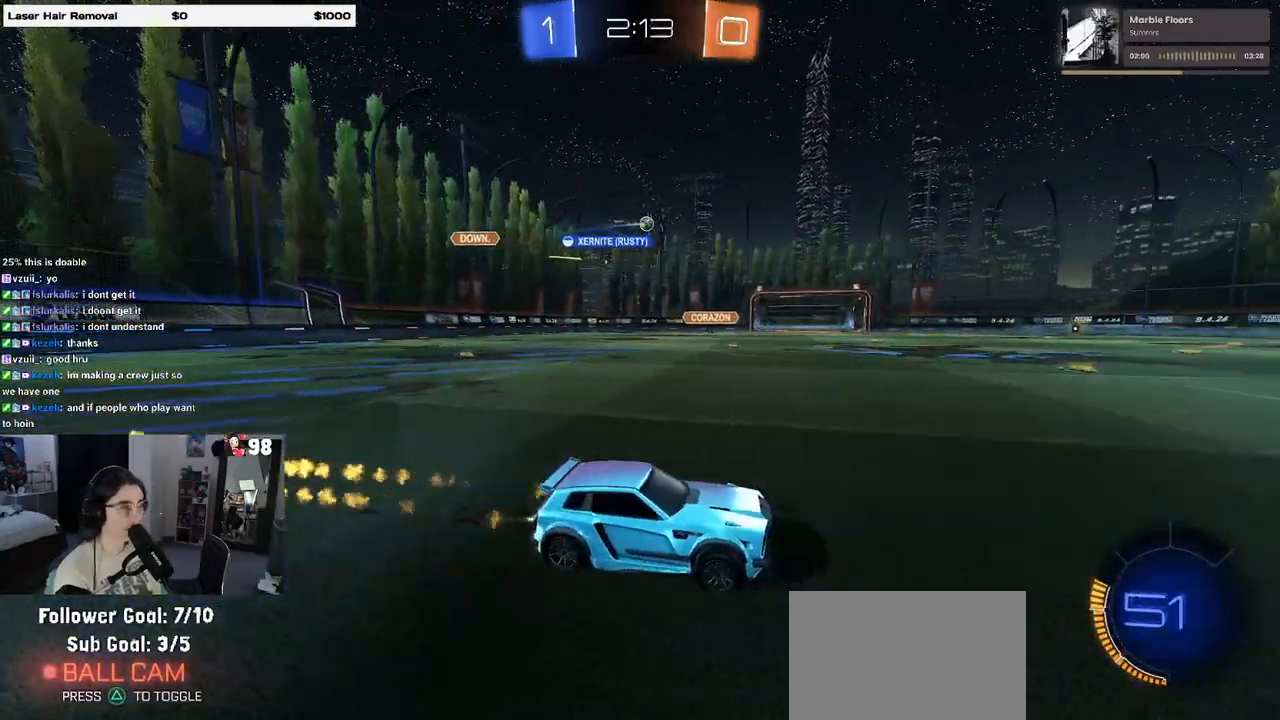
{"buttons": ["R1", "R2"], "left_stick": "center", "right_stick": "center", "events": []}
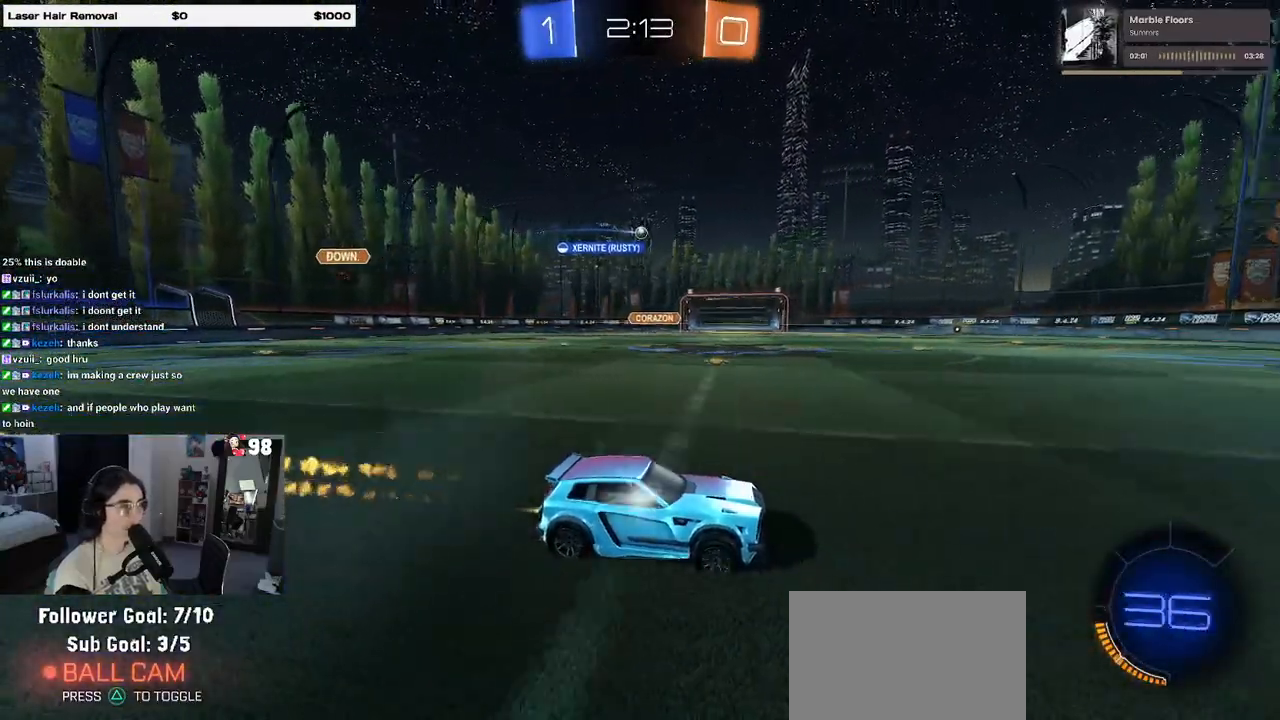
{"buttons": ["R2"], "left_stick": "left", "right_stick": "center", "events": [[200, "R1", "up"], [333, "left_stick", "left"]]}
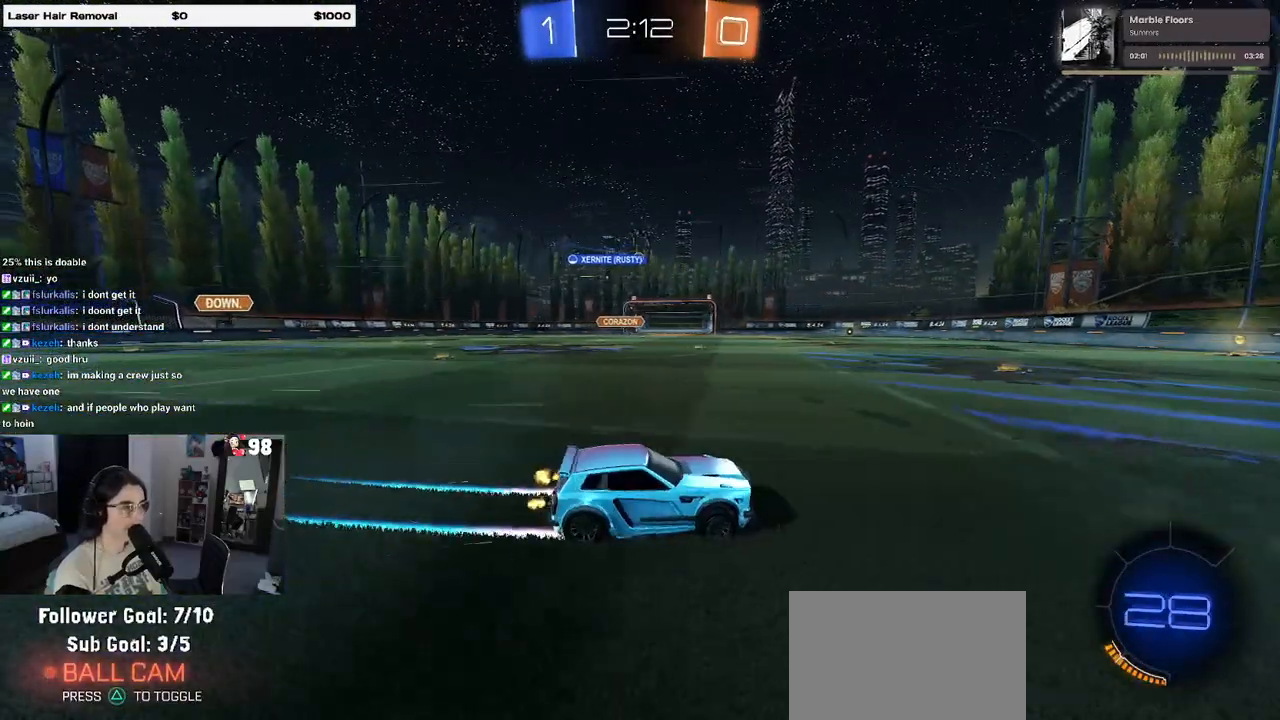
{"buttons": ["R2"], "left_stick": "center", "right_stick": "center", "events": [[150, "left_stick", "center"]]}
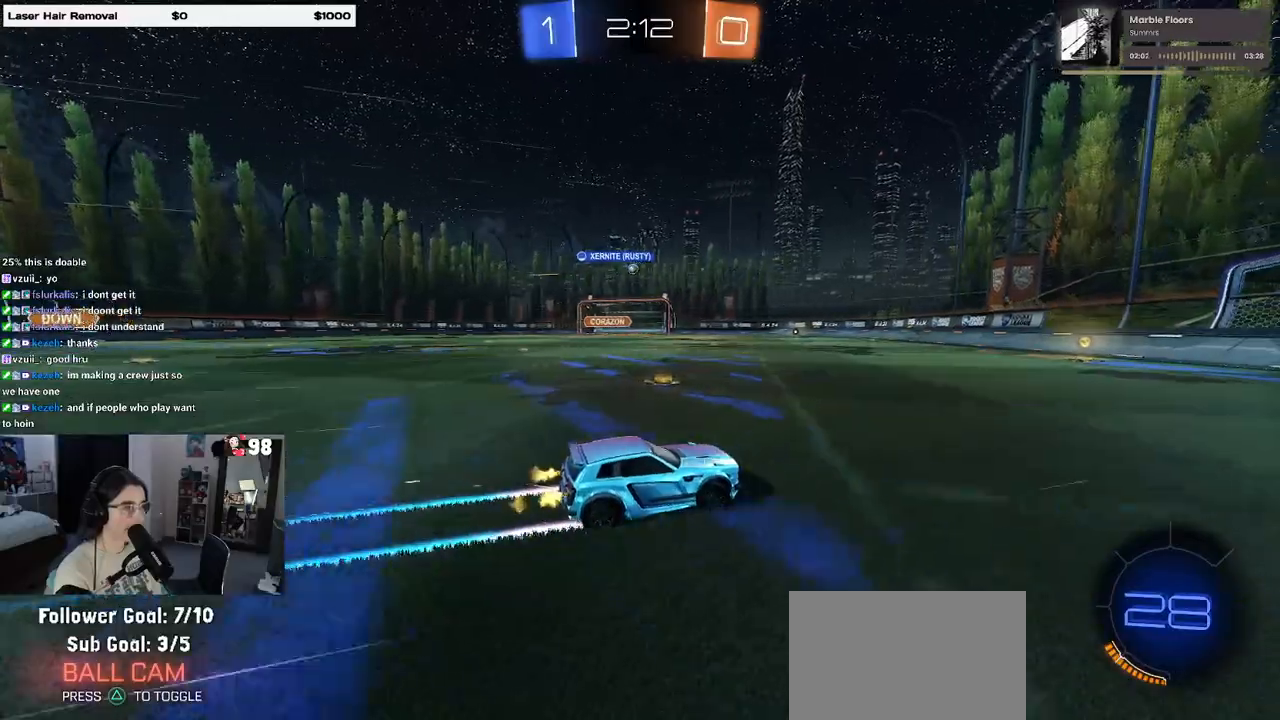
{"buttons": ["R2"], "left_stick": "left", "right_stick": "center", "events": [[400, "left_stick", "left"]]}
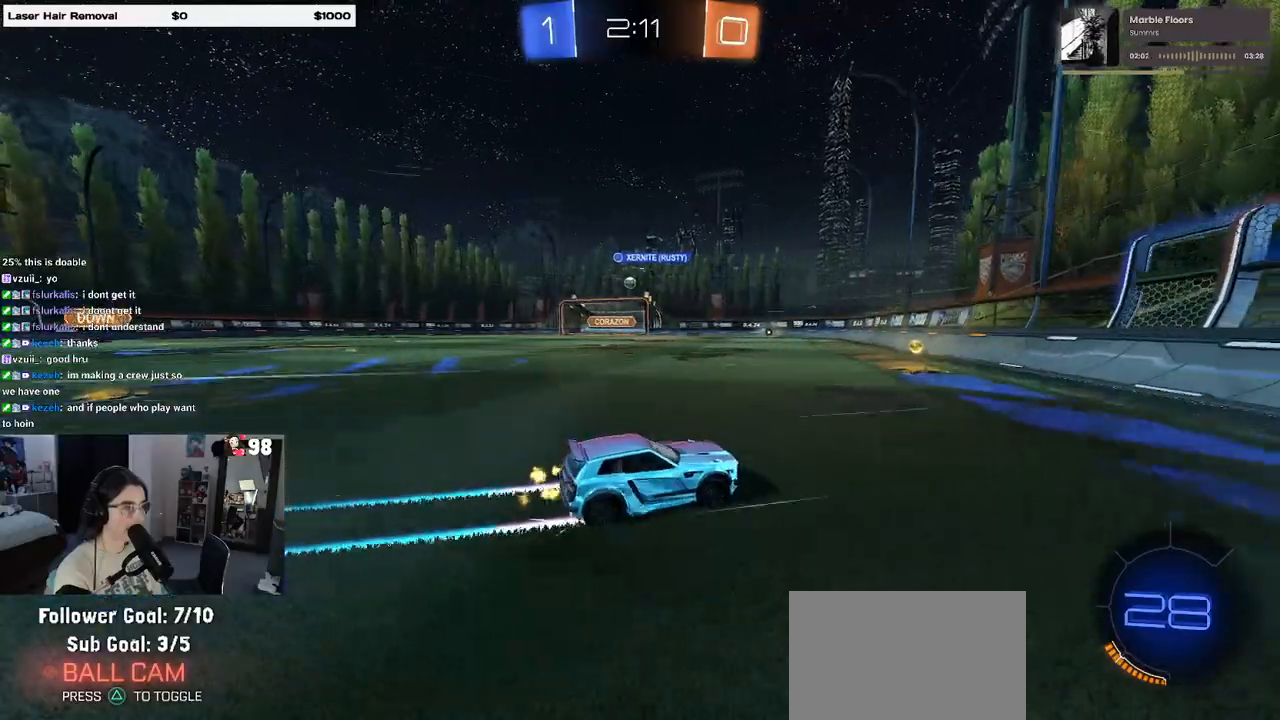
{"buttons": ["R2"], "left_stick": "center", "right_stick": "center", "events": [[500, "left_stick", "center"]]}
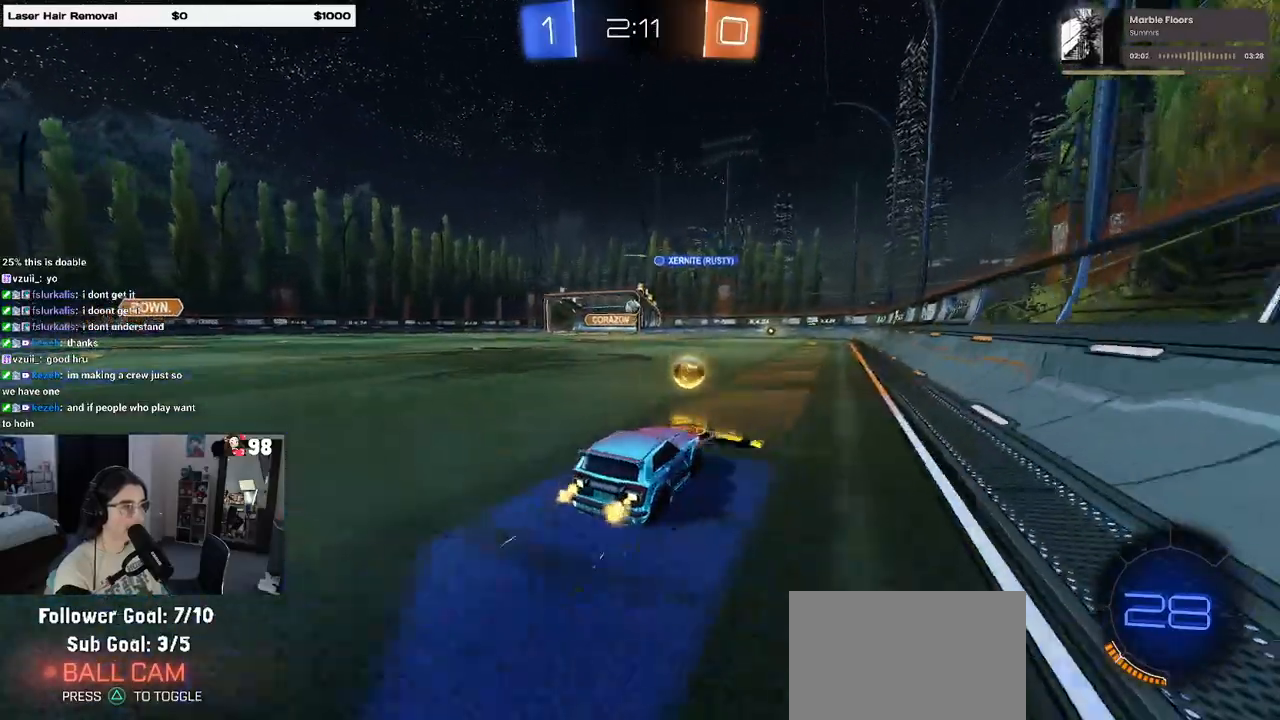
{"buttons": ["R2"], "left_stick": "center", "right_stick": "center", "events": [[167, "left_stick", "left"], [317, "CROSS", "down"], [317, "left_stick", "down"], [467, "left_stick", "center"], [483, "CROSS", "up"]]}
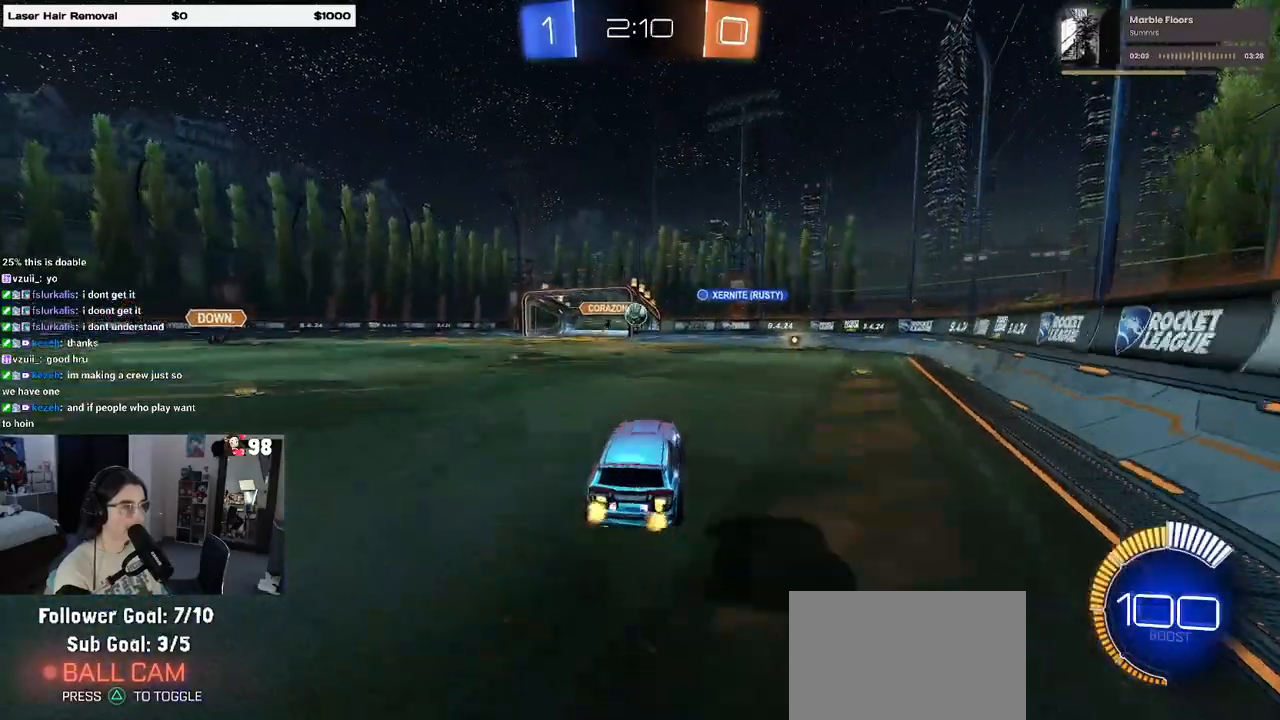
{"buttons": ["R1", "R2"], "left_stick": "center", "right_stick": "center", "events": [[33, "CROSS", "down"], [50, "left_stick", "down-left"], [100, "R1", "down"], [200, "L1", "down"], [217, "left_stick", "left"], [233, "CROSS", "up"], [367, "L1", "up"], [400, "left_stick", "center"]]}
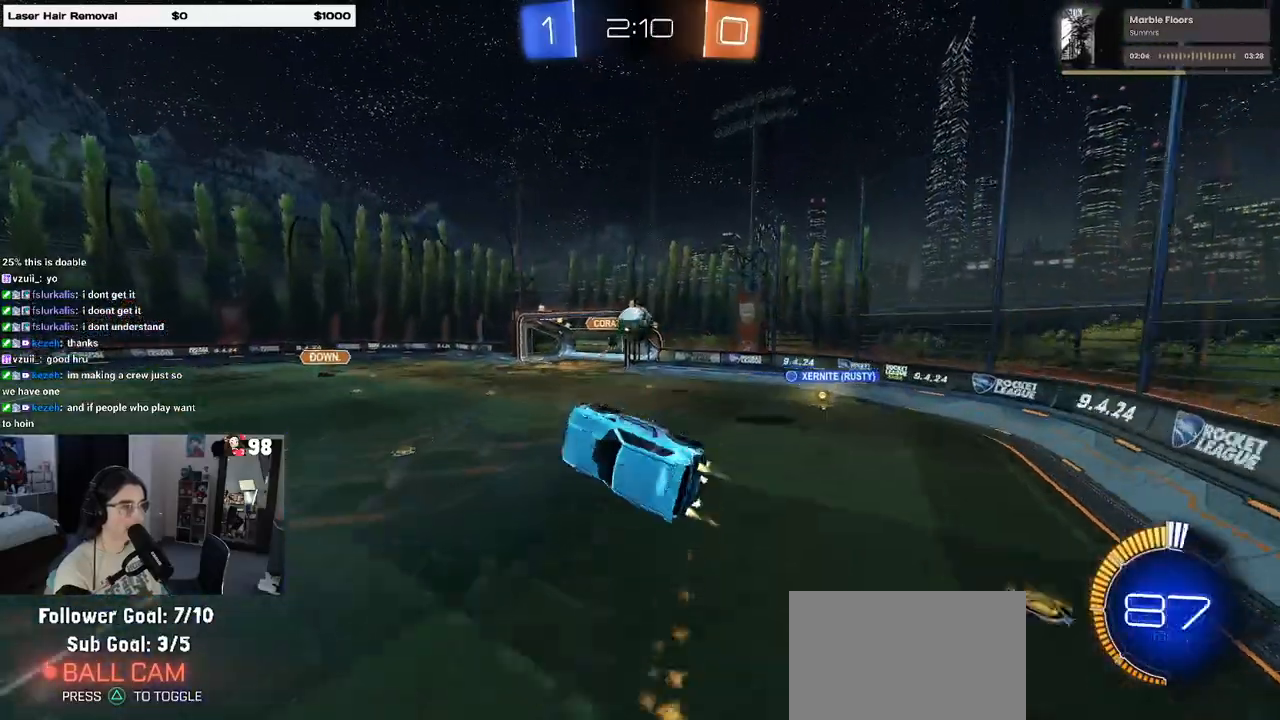
{"buttons": ["R2"], "left_stick": "down-left", "right_stick": "center", "events": [[33, "left_stick", "right"], [117, "left_stick", "up-right"], [250, "left_stick", "center"], [433, "left_stick", "left"], [467, "R1", "up"], [483, "left_stick", "down-left"]]}
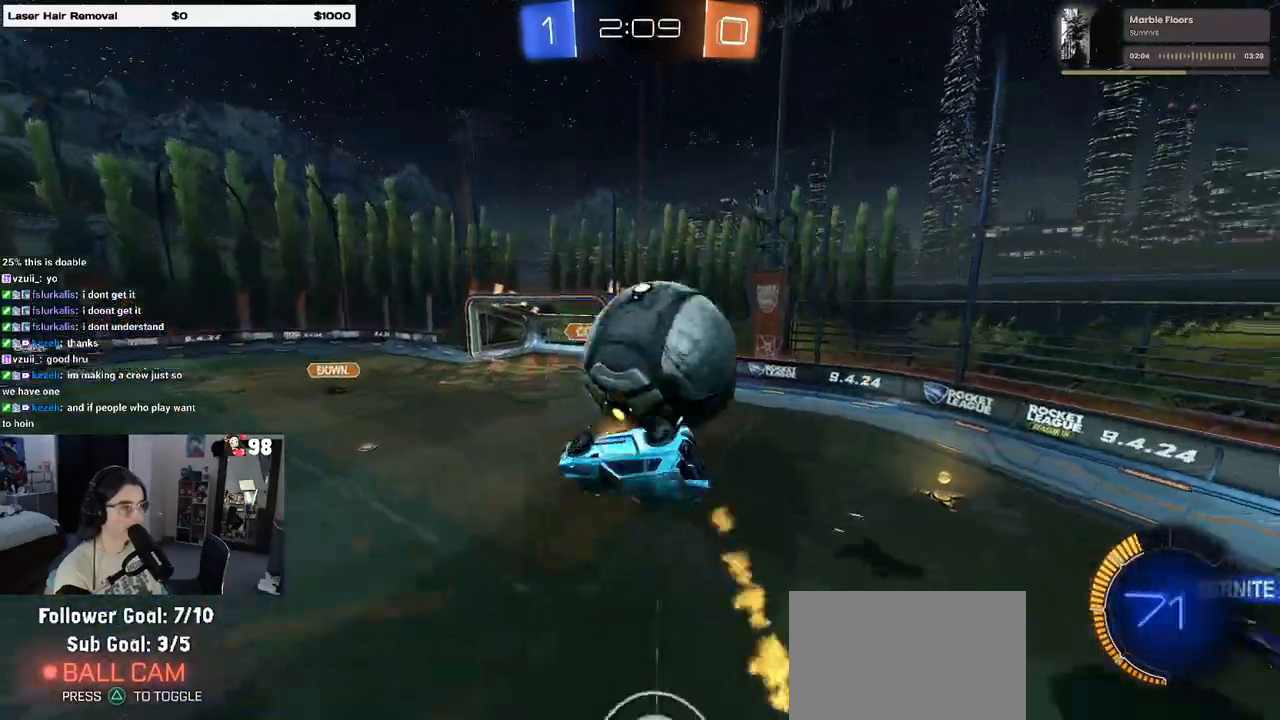
{"buttons": ["L1", "R2"], "left_stick": "center", "right_stick": "center", "events": [[17, "L1", "down"], [267, "left_stick", "down-right"], [467, "left_stick", "center"]]}
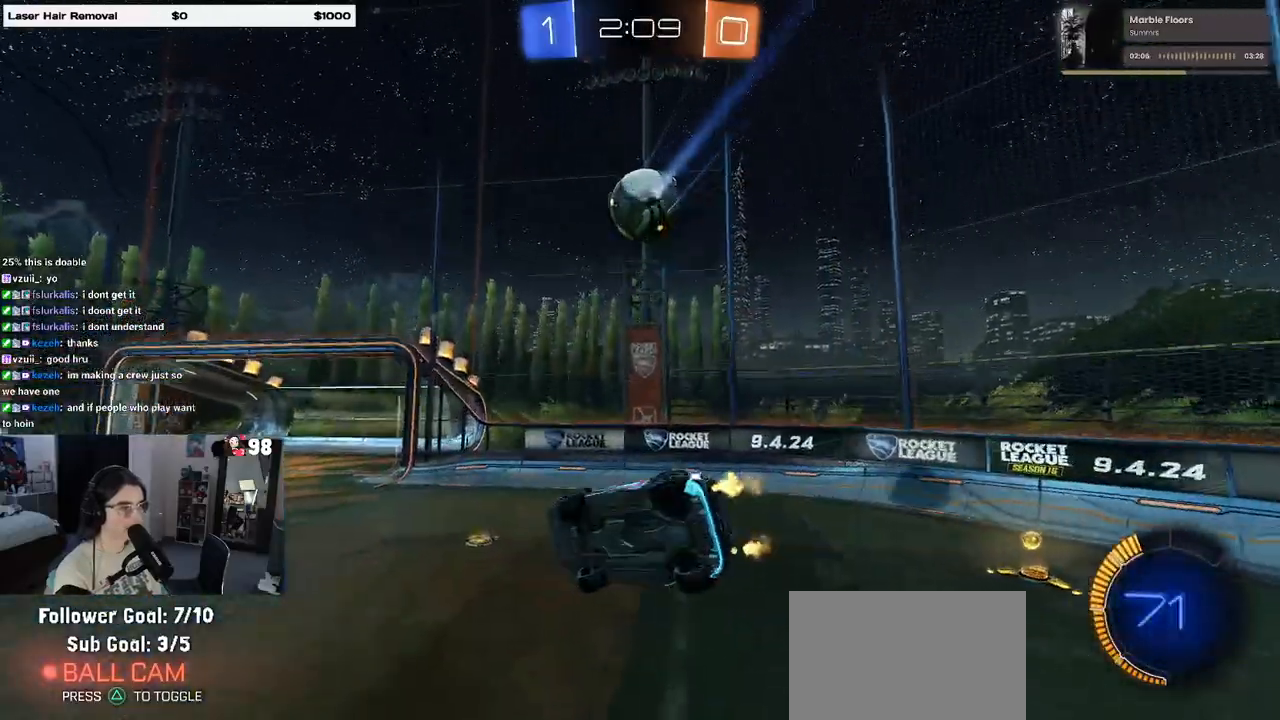
{"buttons": ["TRIANGLE", "R1", "R2"], "left_stick": "right", "right_stick": "center", "events": [[50, "left_stick", "up-left"], [150, "R1", "down"], [233, "L1", "up"], [233, "left_stick", "center"], [433, "TRIANGLE", "down"], [433, "left_stick", "right"]]}